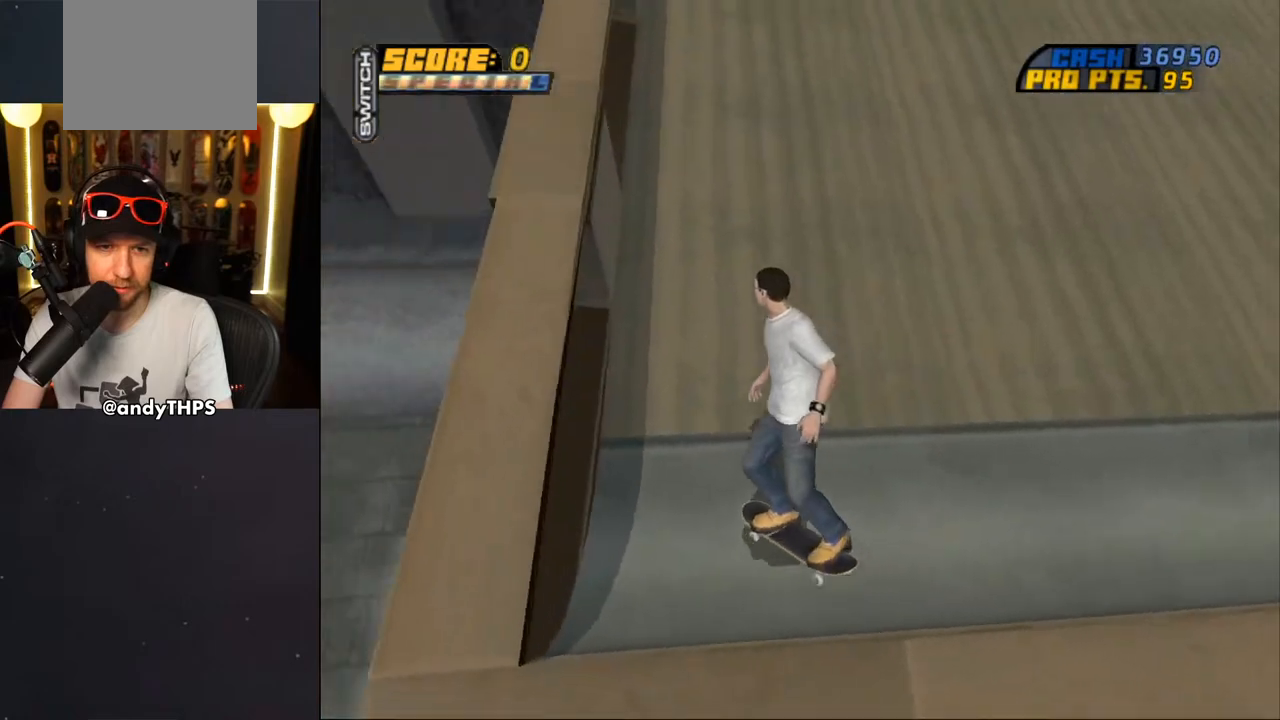
Gameplay with a controller (PlayStation layout); each line is a JSON object with the inputs held at the frame after it. "events" lists button and stick changes between this image and that frame as [ms after this image, input, new state], when the widget could be followed in between. Not read: L2 R2 START.
{"buttons": [], "left_stick": "center", "right_stick": "center", "events": [[33, "DPAD_DOWN", "down"], [33, "DPAD_RIGHT", "down"], [200, "DPAD_RIGHT", "up"], [283, "DPAD_RIGHT", "down"], [383, "DPAD_RIGHT", "up"], [400, "DPAD_DOWN", "up"]]}
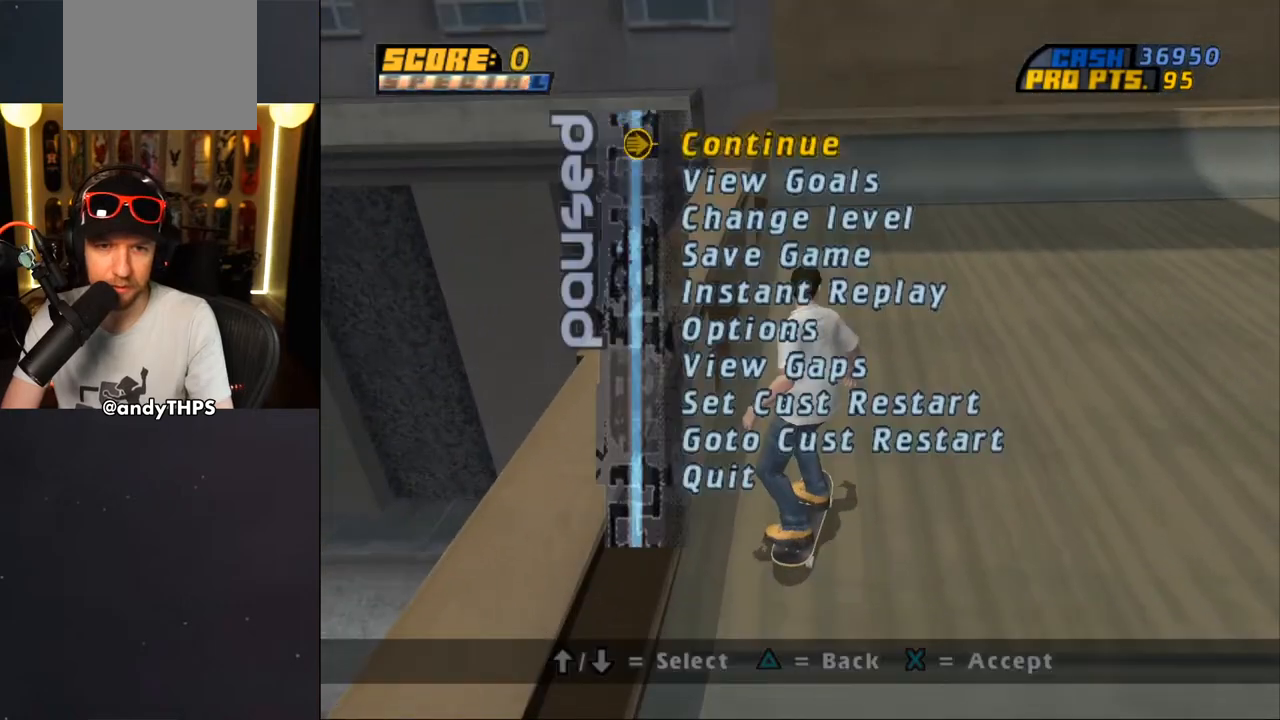
{"buttons": [], "left_stick": "center", "right_stick": "center", "events": [[233, "DPAD_UP", "down"], [317, "DPAD_UP", "up"], [400, "DPAD_UP", "down"], [483, "DPAD_UP", "up"]]}
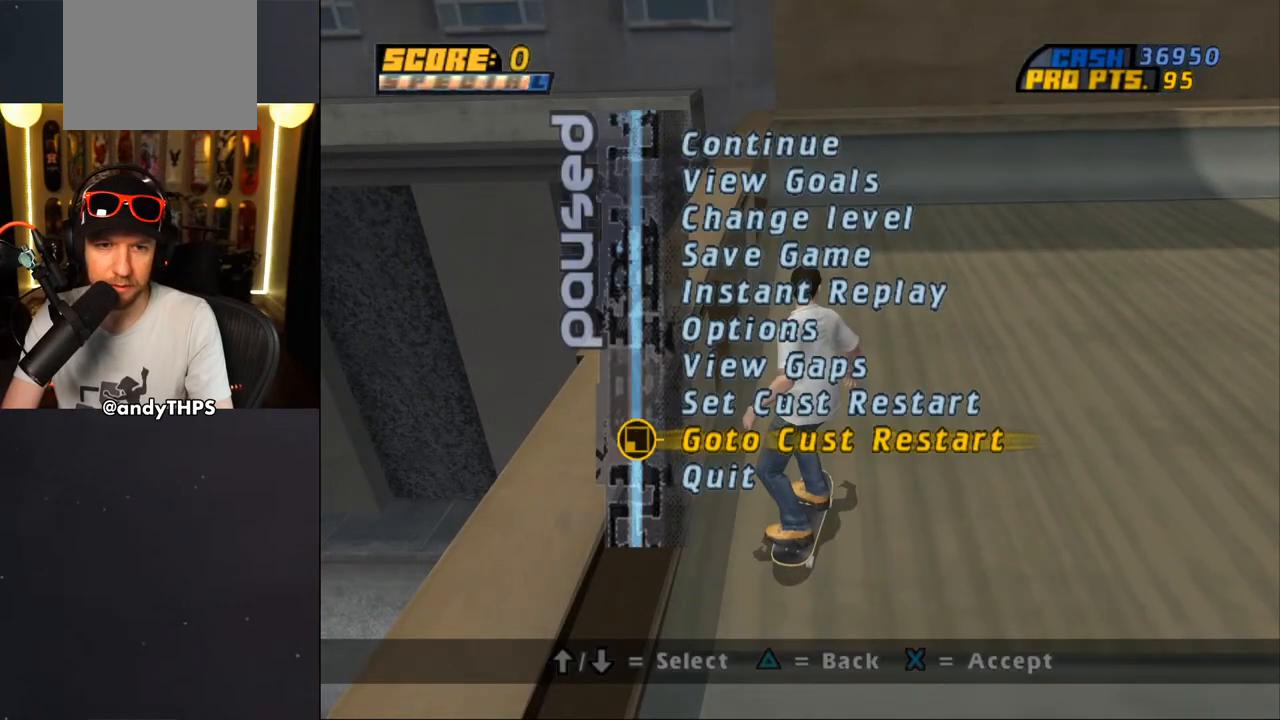
{"buttons": [], "left_stick": "center", "right_stick": "center", "events": [[200, "DPAD_UP", "down"], [250, "DPAD_UP", "up"], [417, "CROSS", "down"], [483, "CROSS", "up"]]}
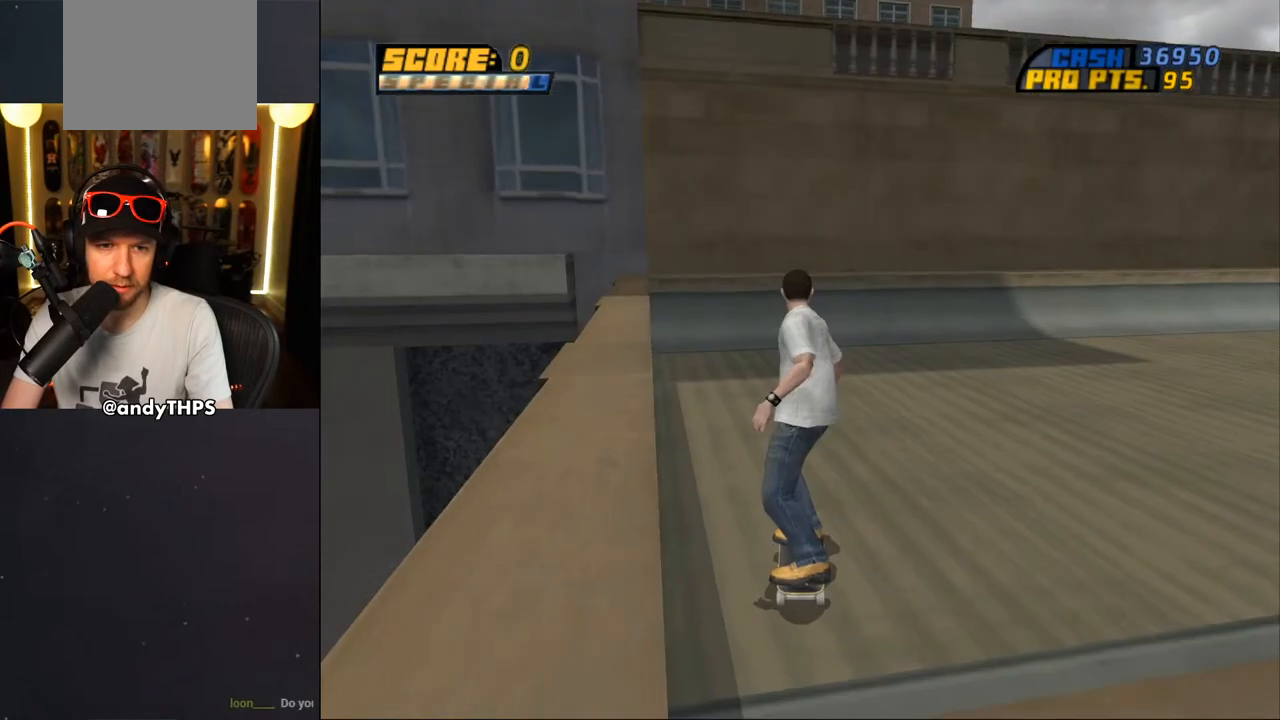
{"buttons": ["CROSS"], "left_stick": "center", "right_stick": "center", "events": [[67, "CROSS", "down"], [183, "DPAD_UP", "down"], [250, "DPAD_LEFT", "down"], [417, "DPAD_LEFT", "up"], [433, "DPAD_UP", "up"]]}
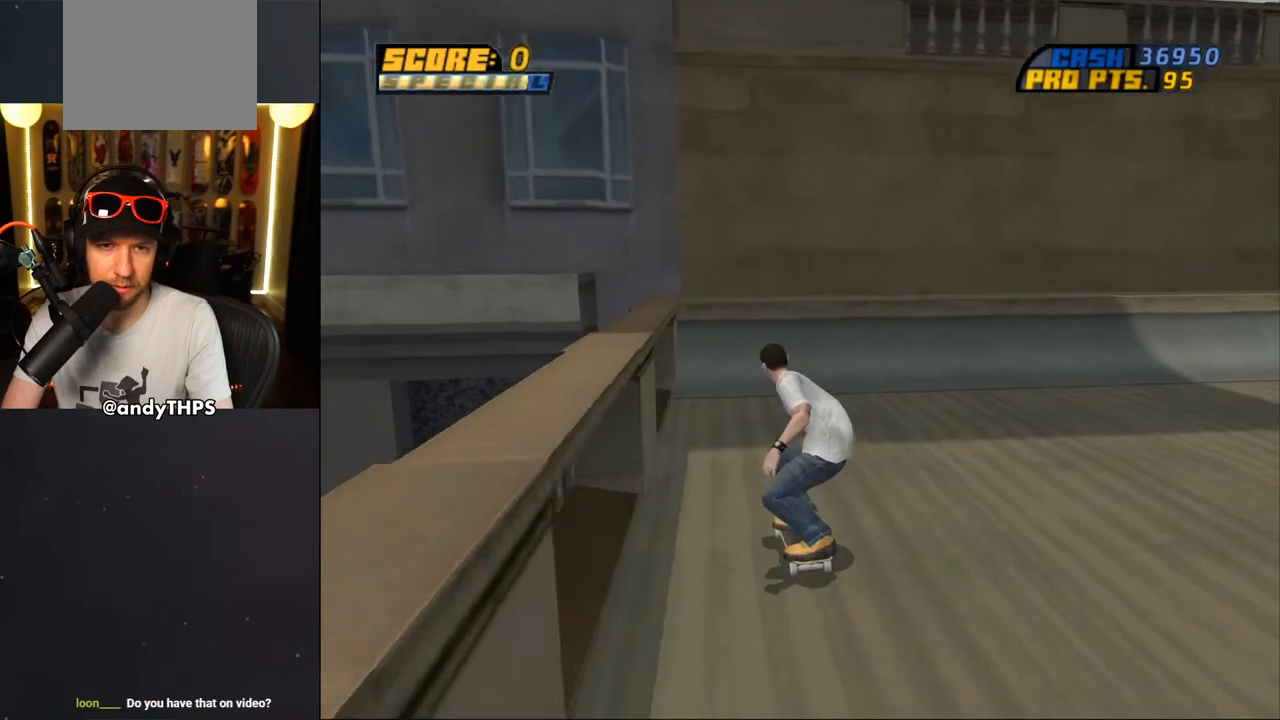
{"buttons": ["CROSS", "DPAD_UP"], "left_stick": "center", "right_stick": "center", "events": [[33, "DPAD_UP", "down"], [83, "DPAD_RIGHT", "down"], [100, "DPAD_UP", "up"], [133, "DPAD_DOWN", "down"], [400, "DPAD_DOWN", "up"], [450, "DPAD_RIGHT", "up"], [467, "DPAD_UP", "down"]]}
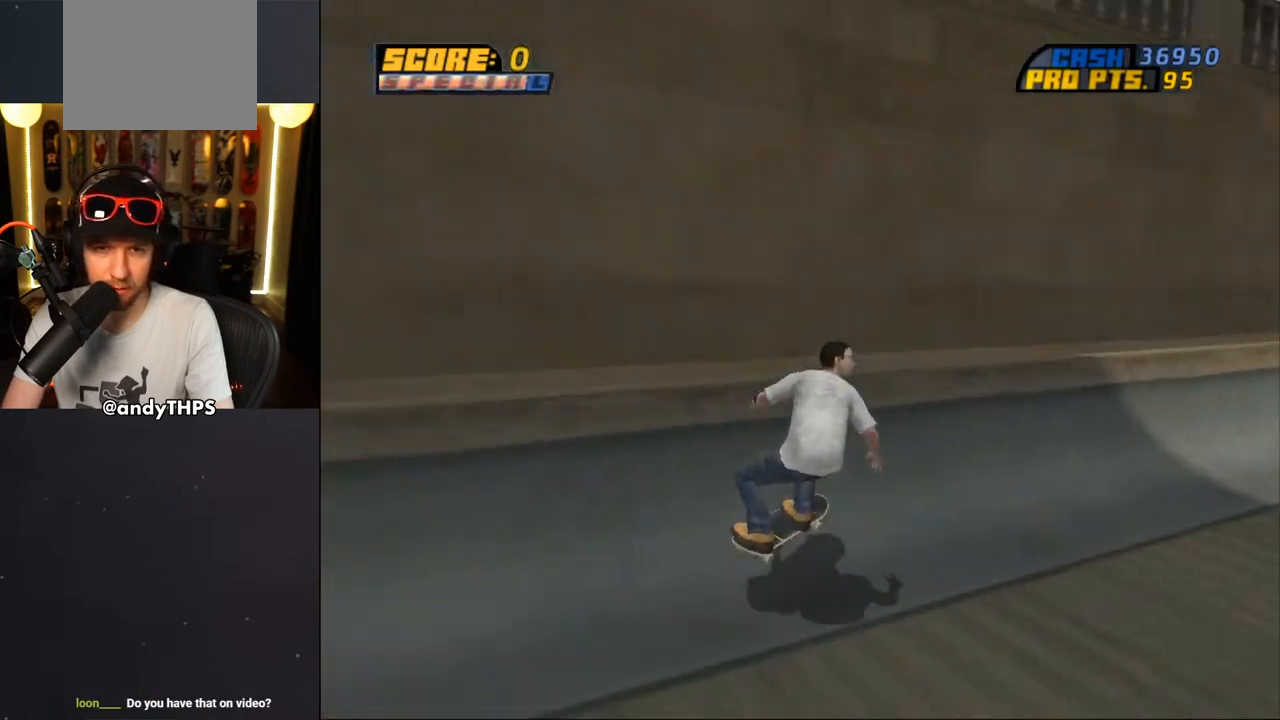
{"buttons": ["TRIANGLE", "L1", "DPAD_UP", "DPAD_LEFT"], "left_stick": "center", "right_stick": "center", "events": [[33, "DPAD_UP", "up"], [50, "CROSS", "up"], [67, "DPAD_UP", "down"], [67, "TRIANGLE", "down"], [167, "DPAD_UP", "up"], [217, "CROSS", "down"], [250, "TRIANGLE", "up"], [367, "DPAD_LEFT", "down"], [417, "L1", "down"], [450, "CROSS", "up"], [450, "TRIANGLE", "down"], [467, "DPAD_UP", "down"]]}
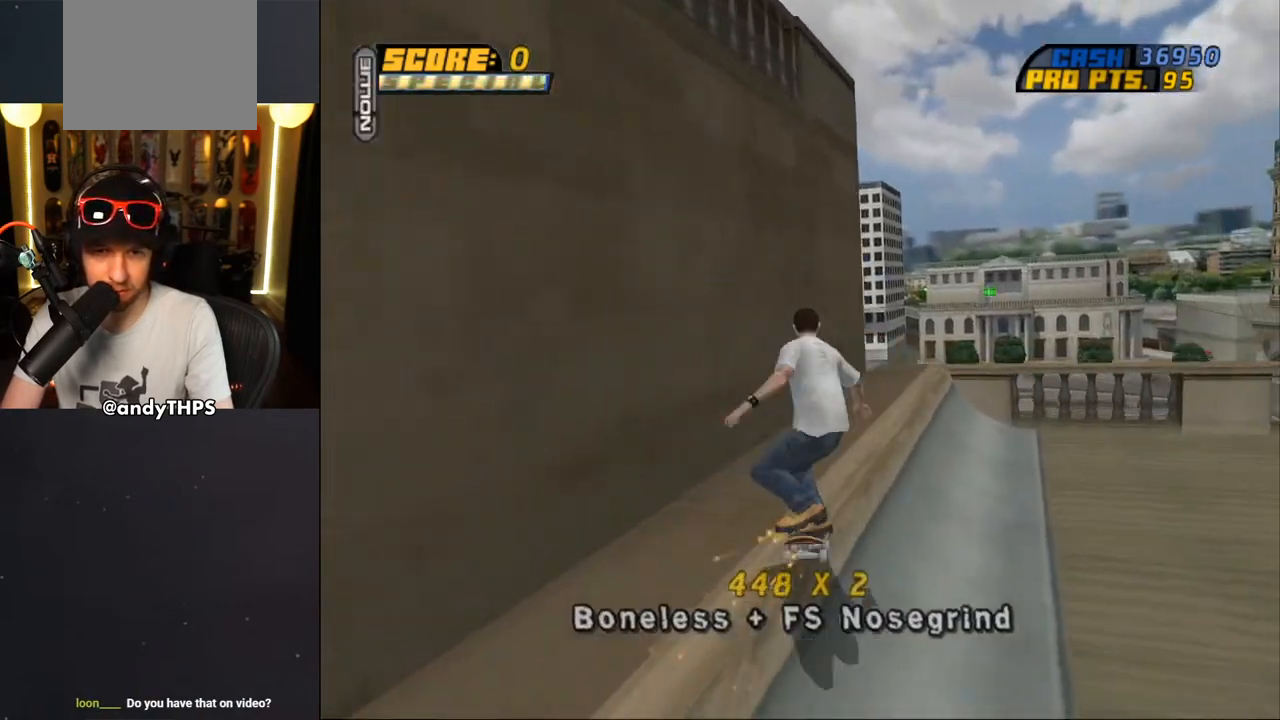
{"buttons": ["L1", "DPAD_UP"], "left_stick": "center", "right_stick": "center", "events": [[100, "DPAD_LEFT", "up"], [100, "DPAD_UP", "up"], [117, "CROSS", "down"], [133, "DPAD_UP", "down"], [217, "DPAD_UP", "up"], [250, "DPAD_UP", "down"], [317, "DPAD_UP", "up"], [383, "DPAD_UP", "down"], [433, "TRIANGLE", "up"], [450, "DPAD_UP", "up"], [467, "CROSS", "up"], [467, "DPAD_UP", "down"]]}
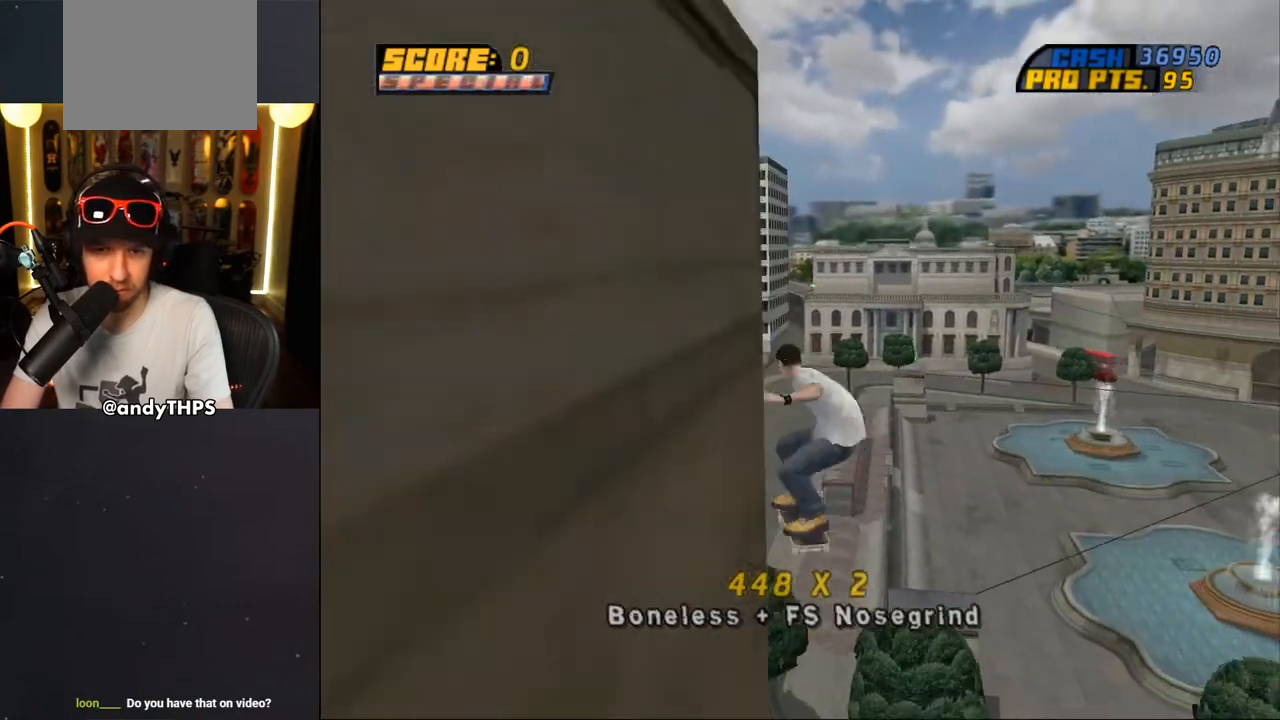
{"buttons": [], "left_stick": "center", "right_stick": "center", "events": [[17, "CROSS", "down"], [50, "DPAD_UP", "up"], [100, "CROSS", "up"], [100, "DPAD_UP", "down"], [133, "CROSS", "down"], [150, "DPAD_UP", "up"], [233, "DPAD_UP", "down"], [250, "DPAD_UP", "up"], [333, "CROSS", "up"], [350, "L1", "up"]]}
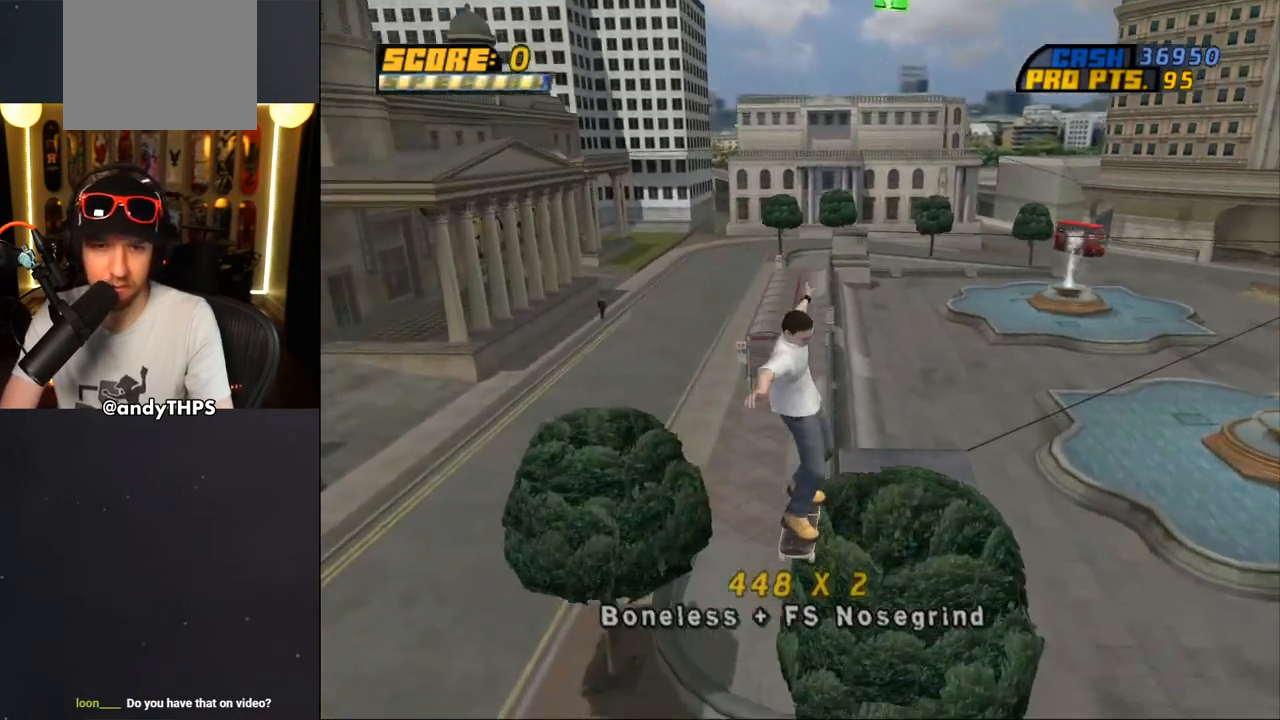
{"buttons": ["CROSS"], "left_stick": "center", "right_stick": "center", "events": [[33, "right_stick", "down-left"], [117, "DPAD_UP", "down"], [167, "right_stick", "center"], [200, "DPAD_UP", "up"], [283, "DPAD_UP", "down"], [350, "DPAD_UP", "up"], [450, "CROSS", "down"]]}
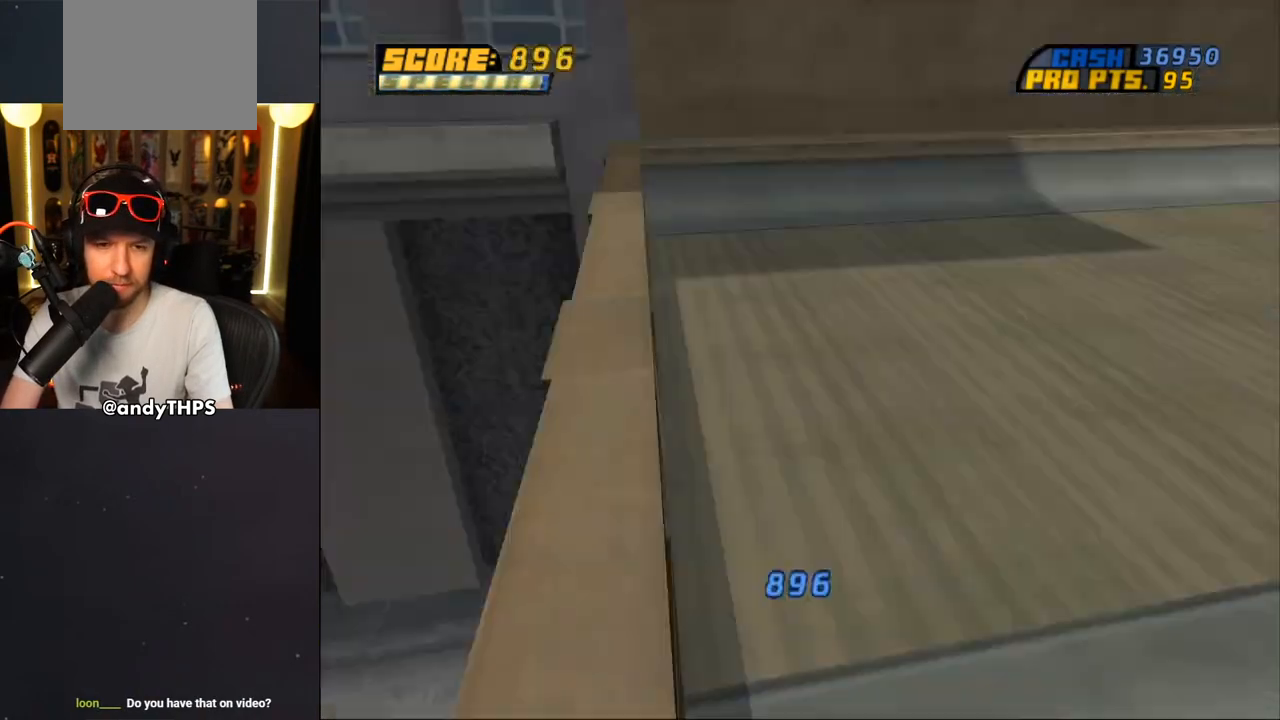
{"buttons": ["CROSS"], "left_stick": "center", "right_stick": "center", "events": [[17, "CROSS", "up"], [100, "CROSS", "down"], [200, "DPAD_LEFT", "down"], [200, "DPAD_UP", "down"], [383, "DPAD_LEFT", "up"], [400, "DPAD_UP", "up"]]}
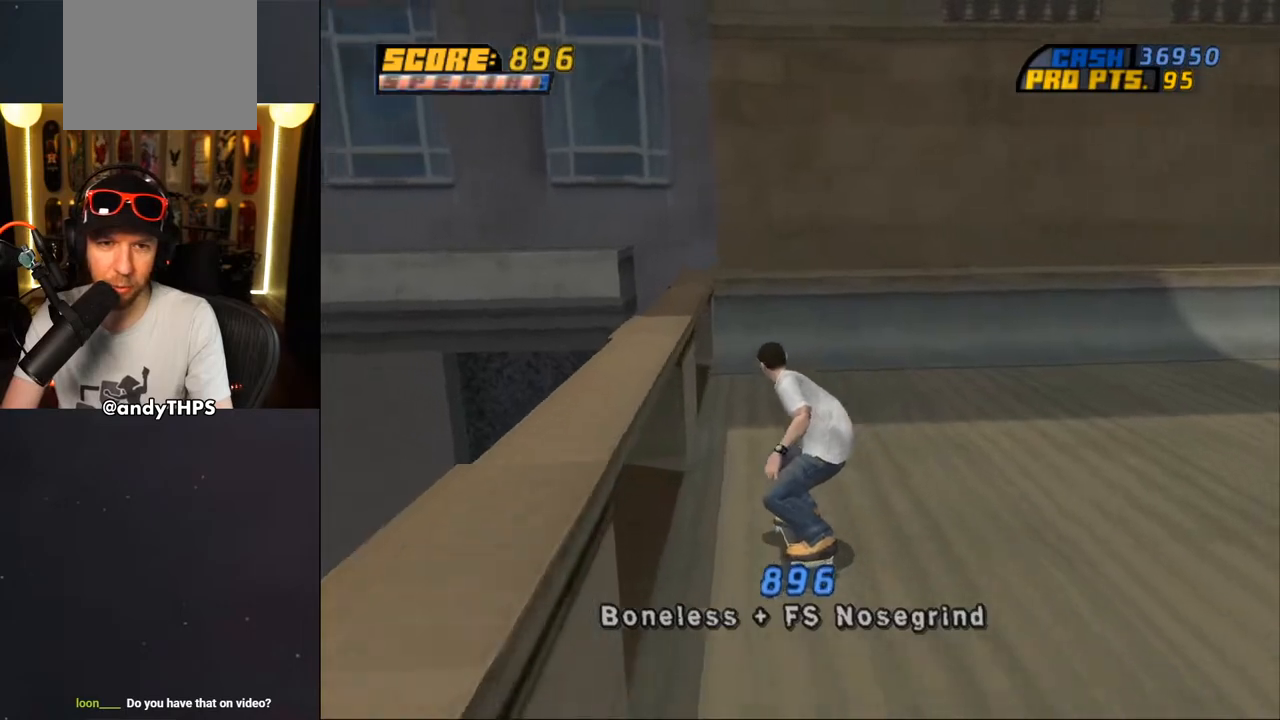
{"buttons": ["TRIANGLE", "DPAD_RIGHT"], "left_stick": "center", "right_stick": "center", "events": [[183, "DPAD_RIGHT", "down"], [233, "DPAD_DOWN", "down"], [450, "CROSS", "up"], [450, "TRIANGLE", "down"], [500, "DPAD_DOWN", "up"]]}
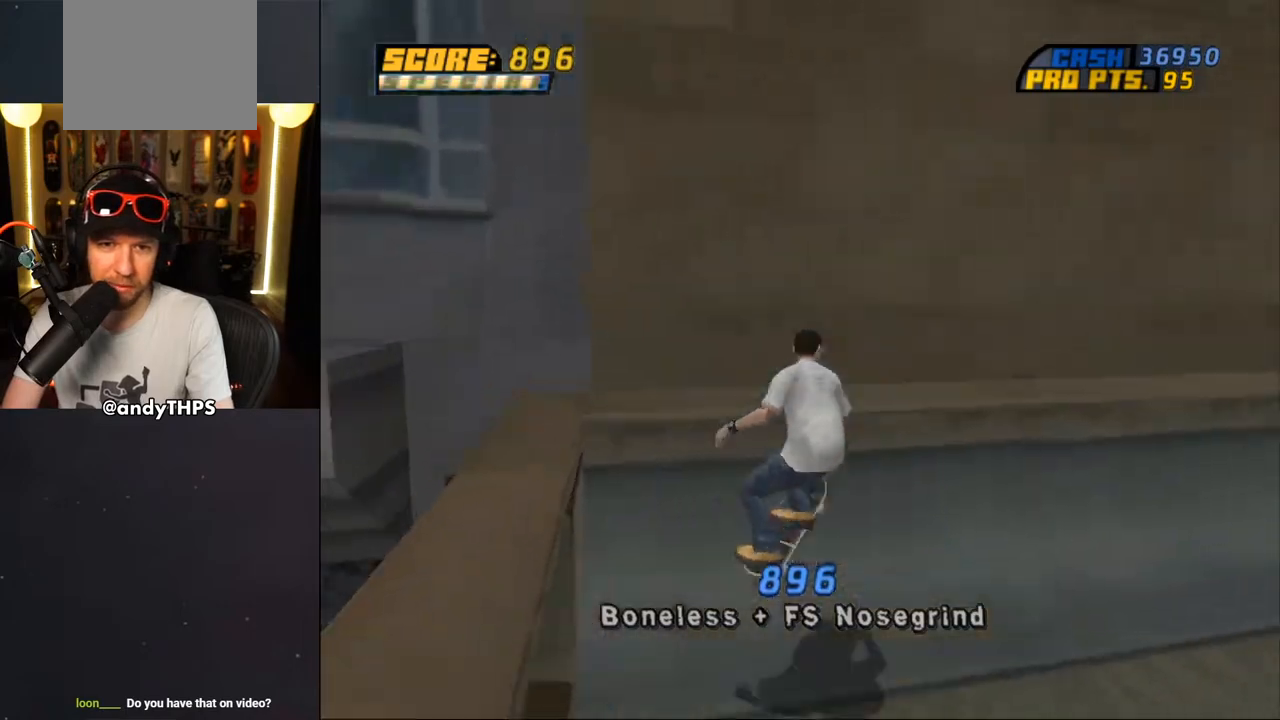
{"buttons": ["TRIANGLE", "L1", "DPAD_UP", "DPAD_LEFT"], "left_stick": "center", "right_stick": "center"}
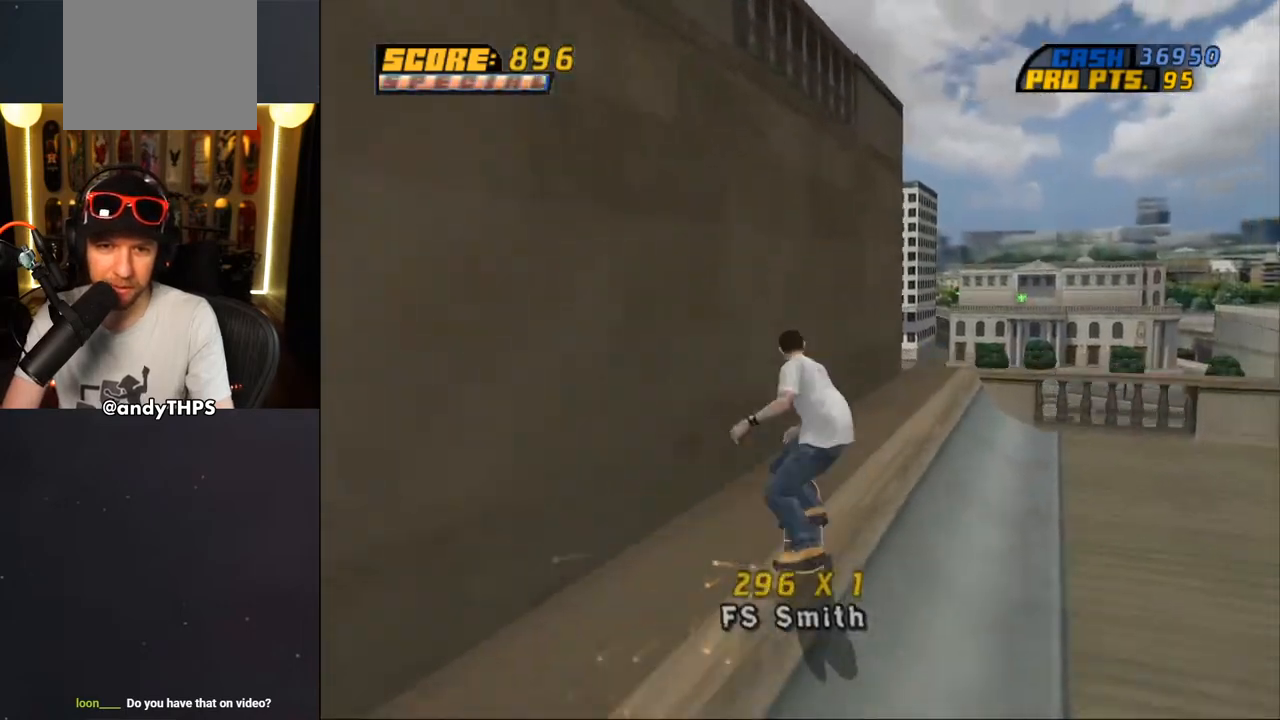
{"buttons": ["CROSS", "L1", "DPAD_UP"], "left_stick": "center", "right_stick": "center", "events": [[50, "CROSS", "down"], [50, "DPAD_UP", "up"], [67, "DPAD_LEFT", "up"], [117, "DPAD_UP", "down"], [200, "DPAD_UP", "up"], [250, "DPAD_UP", "down"], [317, "DPAD_UP", "up"], [367, "DPAD_UP", "down"], [400, "TRIANGLE", "up"], [433, "CROSS", "up"], [500, "CROSS", "down"]]}
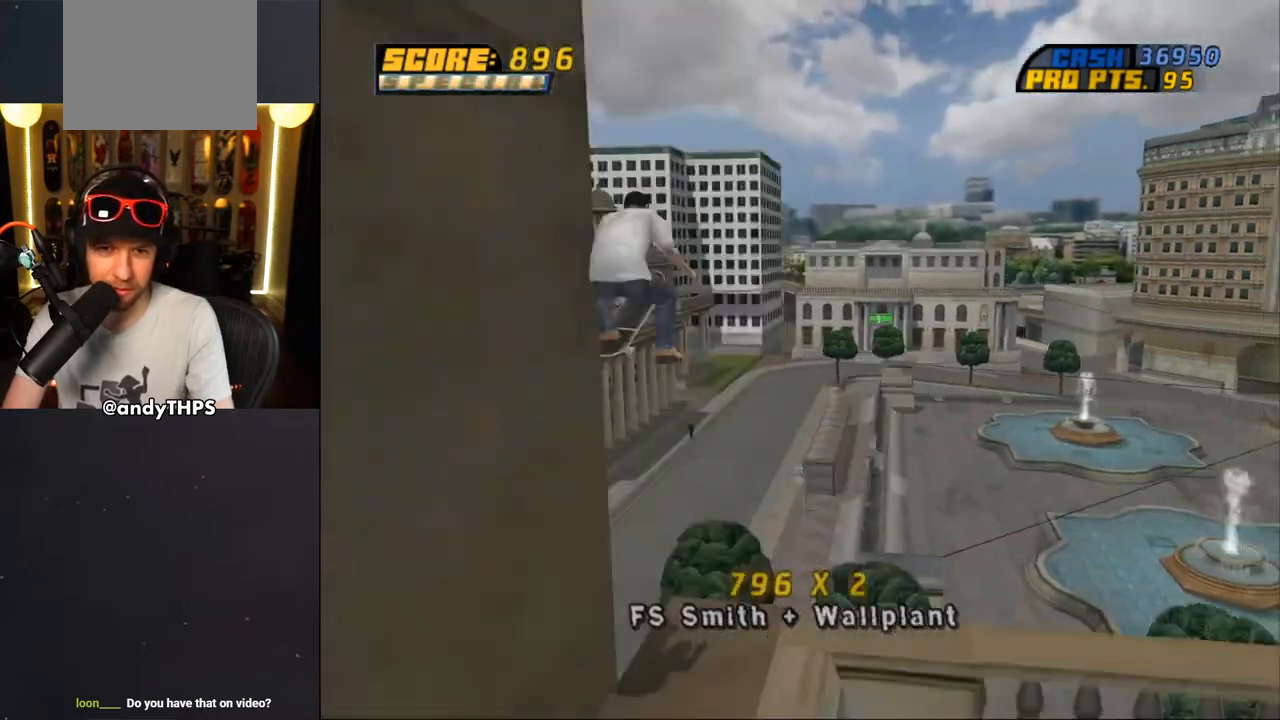
{"buttons": ["CROSS", "L1"], "left_stick": "center", "right_stick": "center", "events": [[33, "DPAD_UP", "up"], [50, "CROSS", "up"], [100, "CROSS", "down"], [133, "CROSS", "up"], [200, "CROSS", "down"]]}
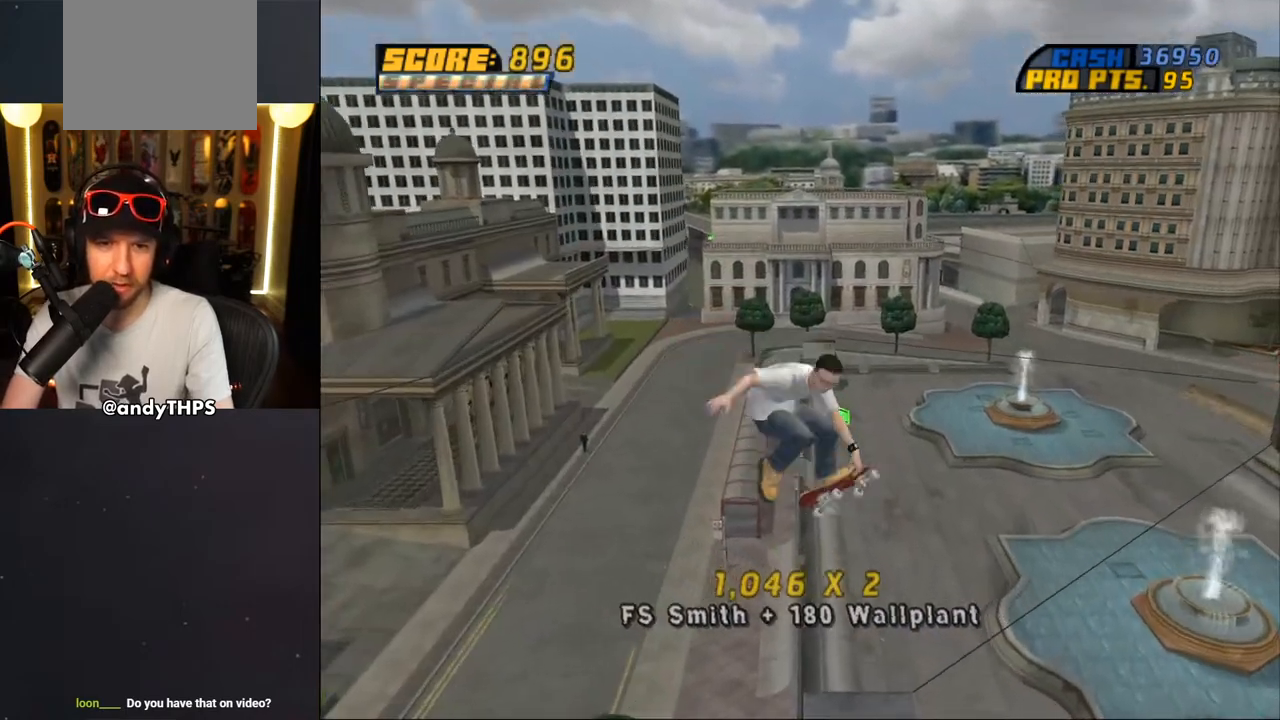
{"buttons": [], "left_stick": "center", "right_stick": "center", "events": [[400, "L1", "up"], [483, "CROSS", "up"]]}
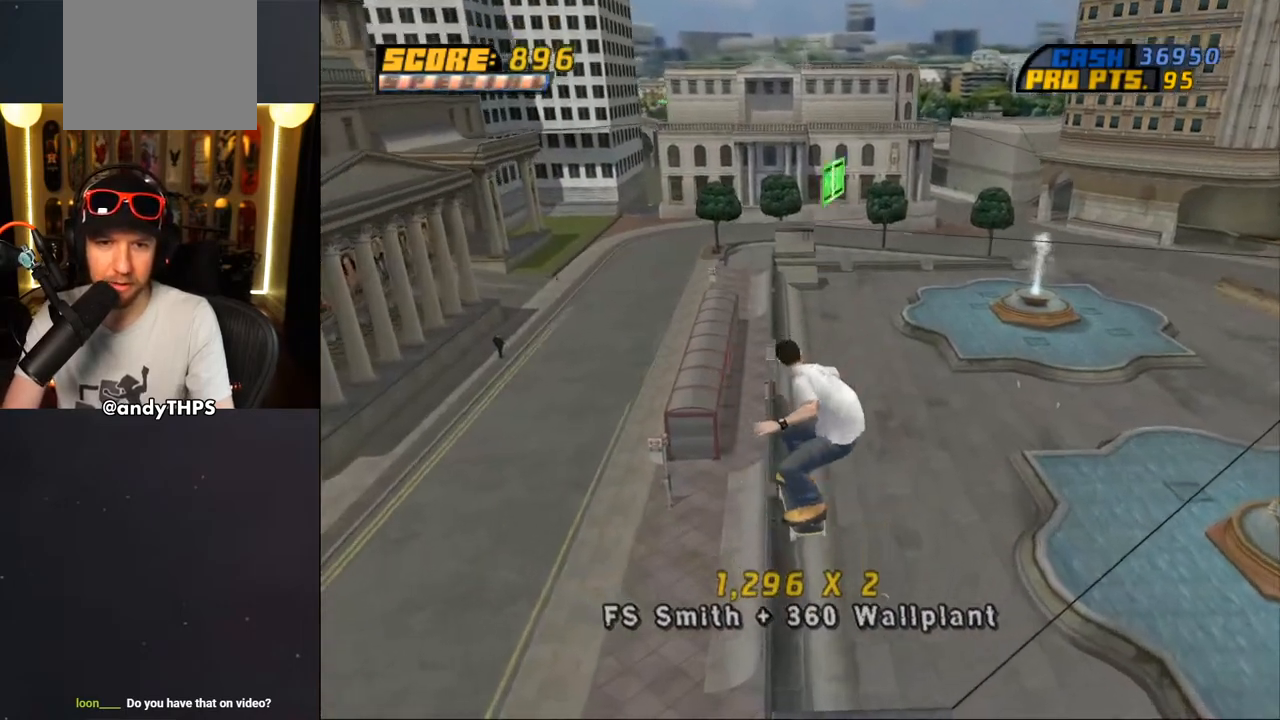
{"buttons": ["TRIANGLE"], "left_stick": "center", "right_stick": "center", "events": [[133, "TRIANGLE", "down"]]}
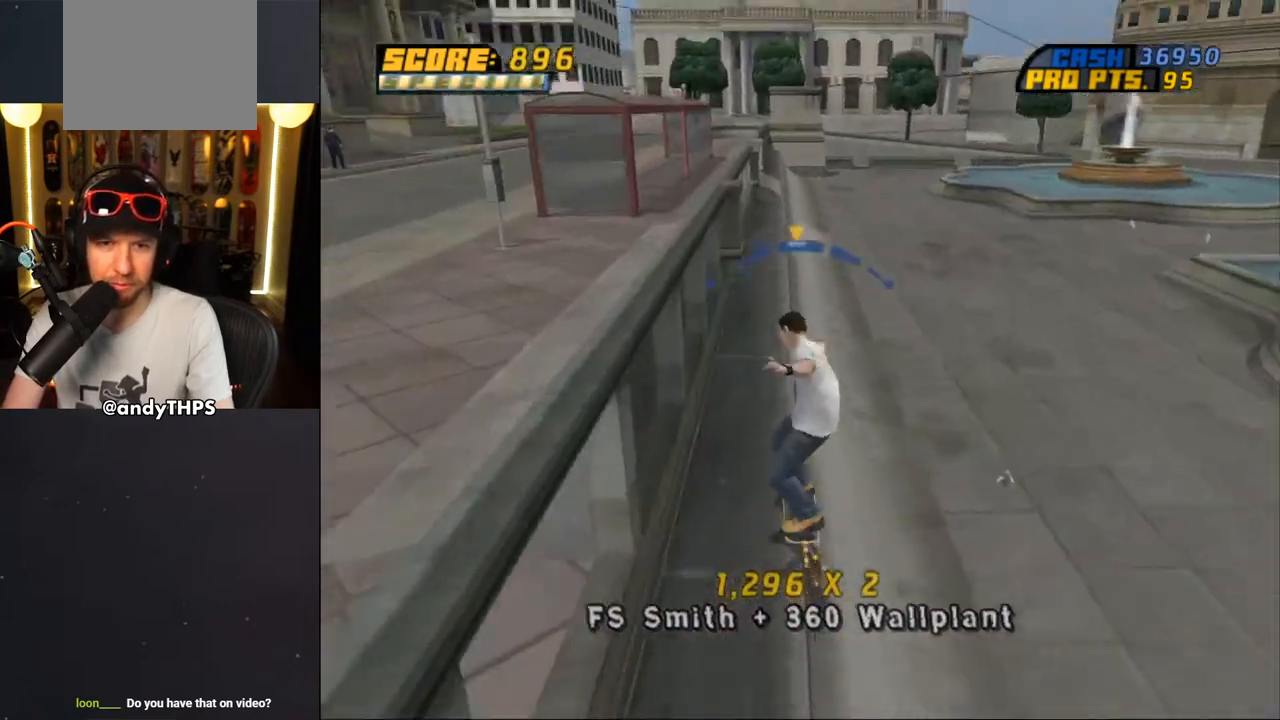
{"buttons": ["DPAD_UP"], "left_stick": "center", "right_stick": "center", "events": [[17, "TRIANGLE", "up"], [183, "right_stick", "down-left"], [333, "DPAD_UP", "down"], [400, "right_stick", "center"], [417, "DPAD_UP", "up"], [500, "DPAD_UP", "down"]]}
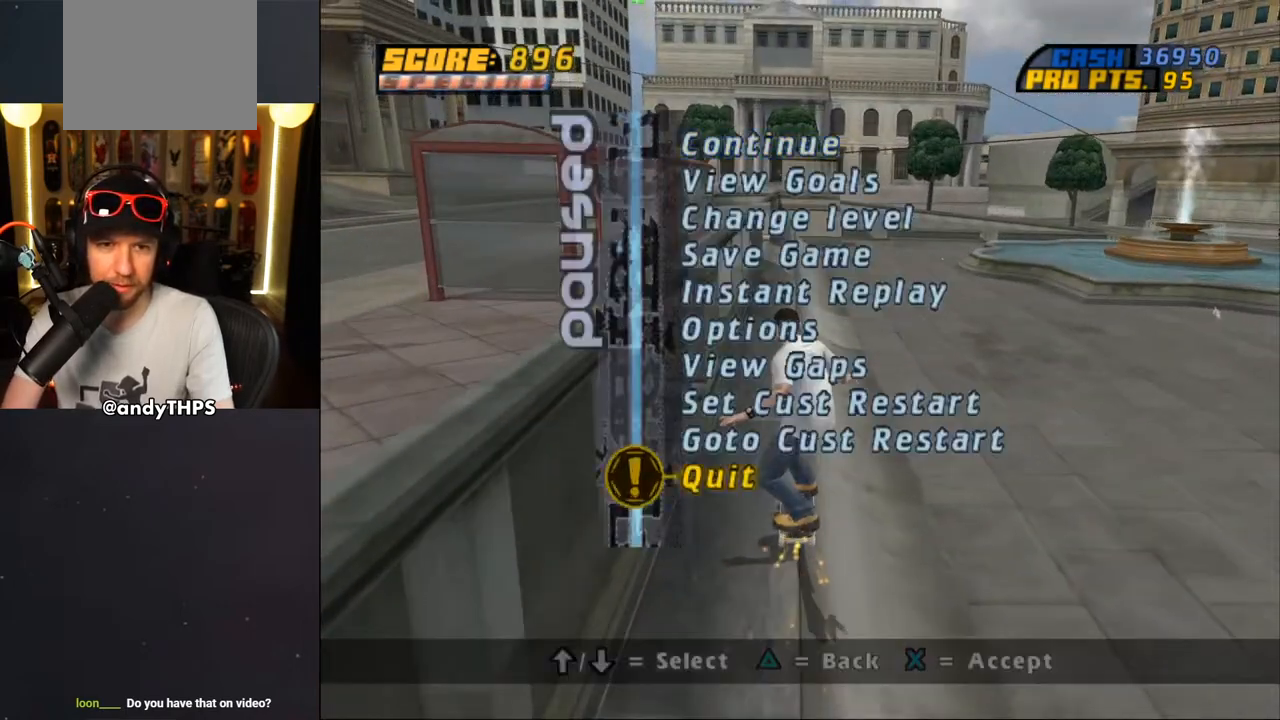
{"buttons": ["CROSS"], "left_stick": "center", "right_stick": "center", "events": [[50, "DPAD_UP", "up"], [133, "CROSS", "down"], [217, "CROSS", "up"], [283, "CROSS", "down"], [417, "DPAD_UP", "down"], [500, "DPAD_UP", "up"]]}
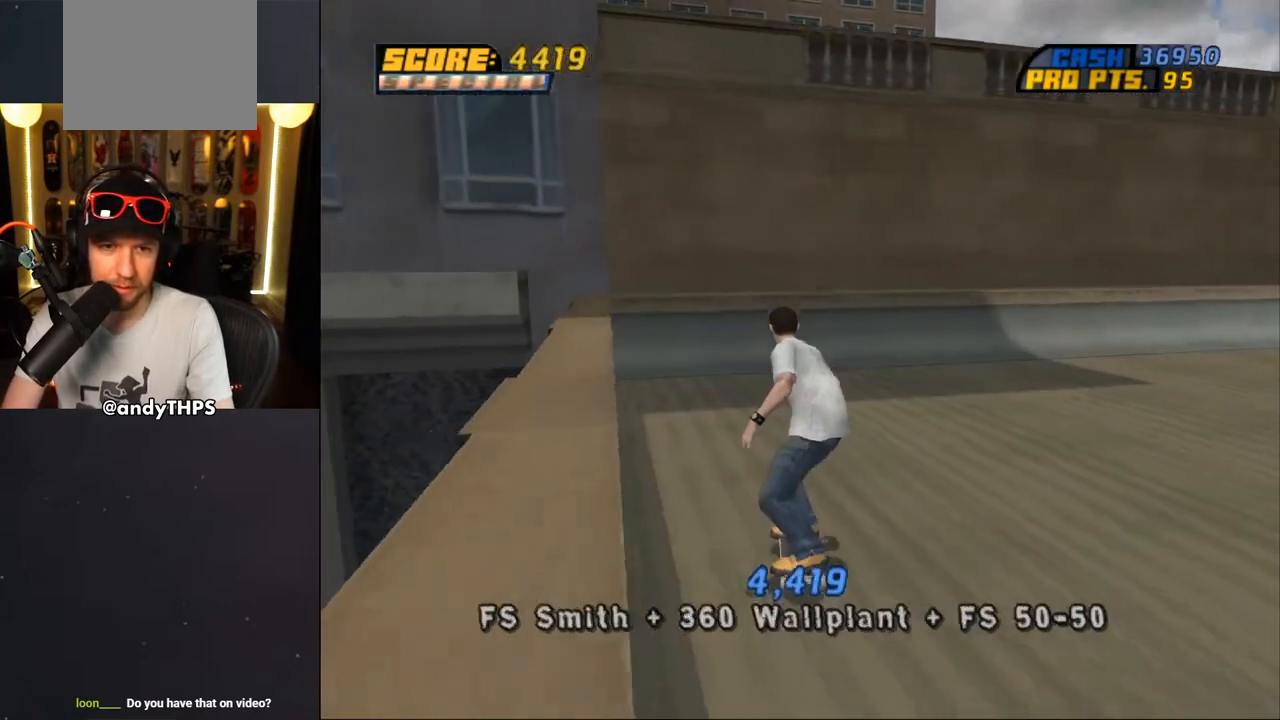
{"buttons": ["CROSS", "DPAD_DOWN", "DPAD_RIGHT"], "left_stick": "center", "right_stick": "center", "events": [[67, "DPAD_UP", "down"], [100, "DPAD_LEFT", "down"], [267, "DPAD_LEFT", "up"], [283, "DPAD_UP", "up"], [350, "DPAD_RIGHT", "down"], [367, "DPAD_DOWN", "down"]]}
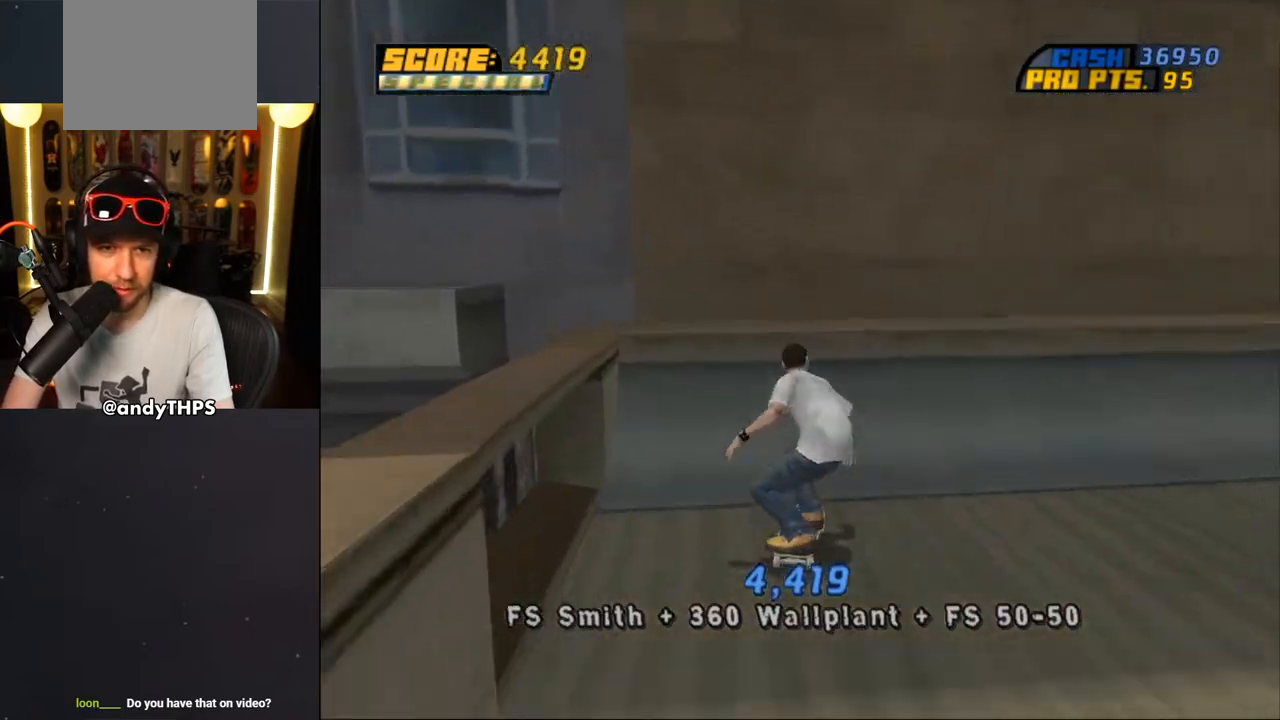
{"buttons": ["CROSS", "DPAD_DOWN", "DPAD_LEFT"], "left_stick": "center", "right_stick": "center", "events": [[150, "CROSS", "up"], [150, "TRIANGLE", "down"], [217, "DPAD_DOWN", "up"], [317, "DPAD_RIGHT", "up"], [367, "CROSS", "down"], [367, "TRIANGLE", "up"], [467, "DPAD_LEFT", "down"], [483, "DPAD_DOWN", "down"]]}
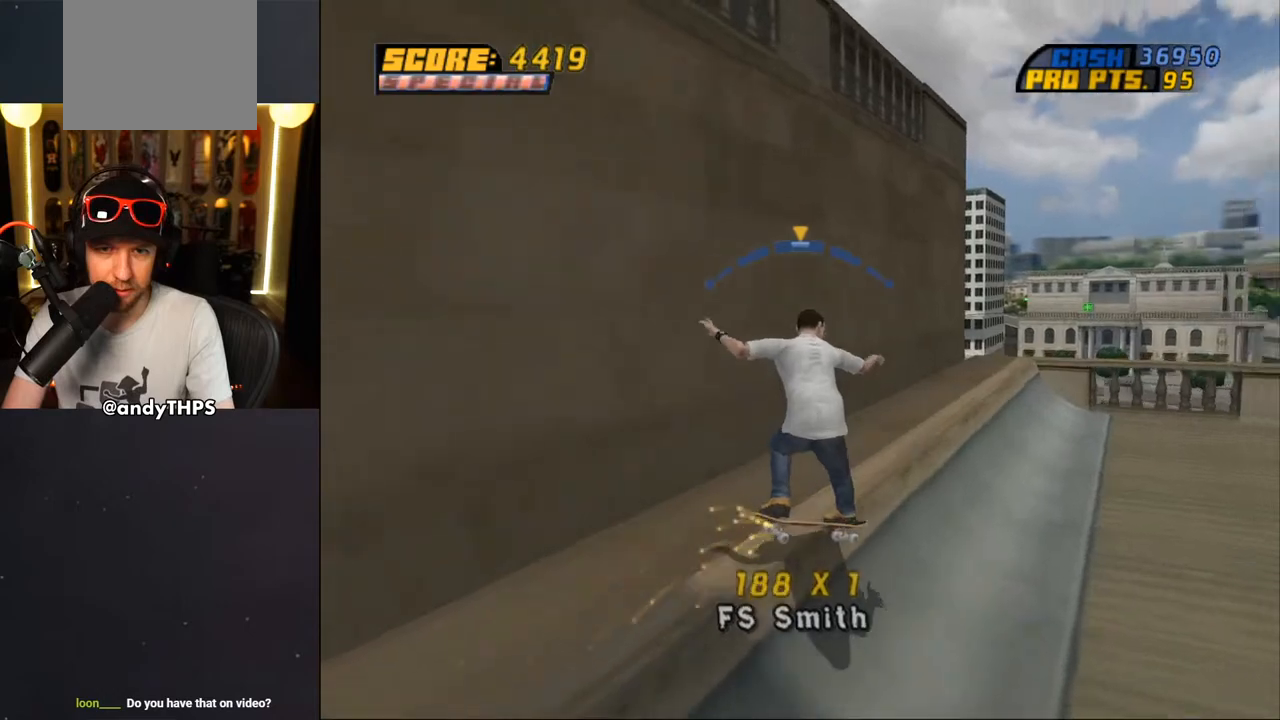
{"buttons": ["CROSS", "TRIANGLE", "L1", "DPAD_UP"], "left_stick": "center", "right_stick": "center", "events": [[17, "L1", "down"], [67, "CROSS", "up"], [67, "TRIANGLE", "down"], [100, "DPAD_DOWN", "up"], [133, "DPAD_UP", "down"], [183, "DPAD_LEFT", "up"], [183, "DPAD_UP", "up"], [267, "CROSS", "down"], [267, "DPAD_UP", "down"], [333, "DPAD_UP", "up"], [417, "DPAD_UP", "down"], [433, "DPAD_UP", "up"], [500, "DPAD_UP", "down"]]}
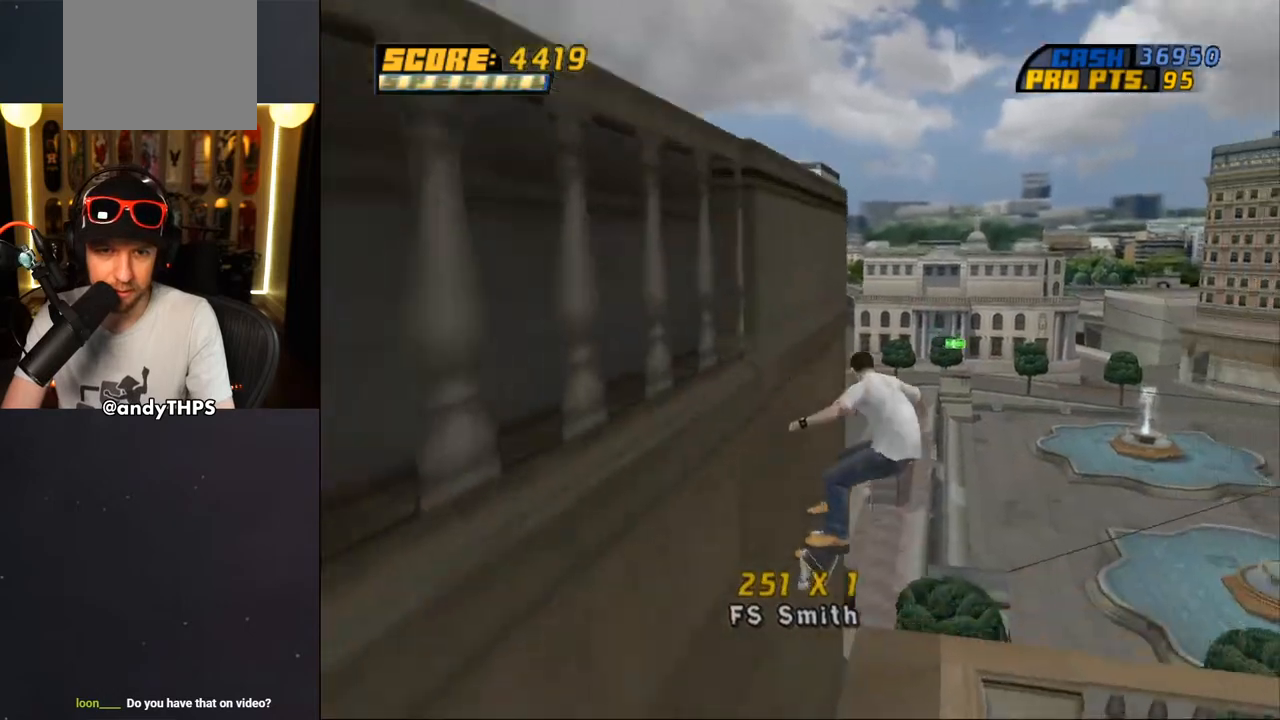
{"buttons": ["L1"], "left_stick": "center", "right_stick": "center", "events": [[67, "DPAD_UP", "up"], [67, "TRIANGLE", "up"], [100, "CROSS", "up"], [100, "DPAD_UP", "down"], [150, "CROSS", "down"], [183, "DPAD_UP", "up"], [217, "CROSS", "up"], [217, "DPAD_UP", "down"], [250, "CROSS", "down"], [283, "DPAD_UP", "up"], [483, "CROSS", "up"]]}
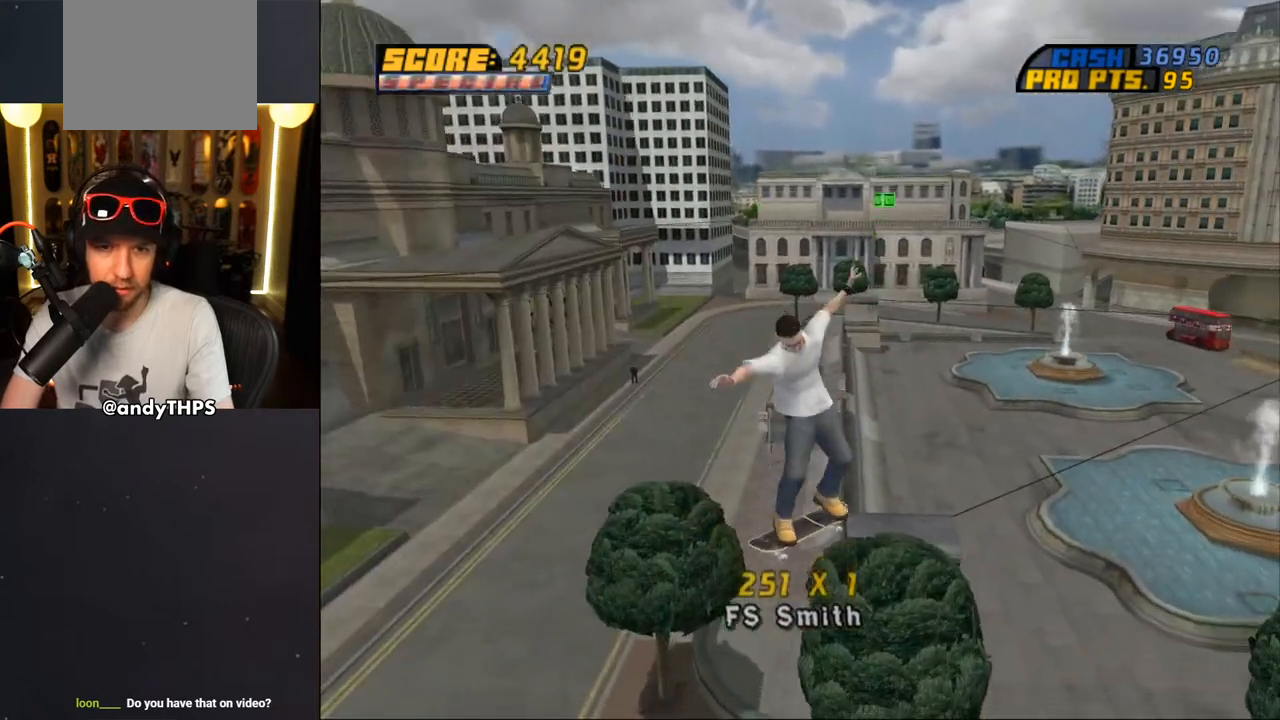
{"buttons": [], "left_stick": "center", "right_stick": "center", "events": [[50, "L1", "up"], [50, "right_stick", "down-left"], [200, "right_stick", "down"], [267, "DPAD_UP", "down"], [350, "DPAD_UP", "up"], [350, "right_stick", "center"], [400, "DPAD_UP", "down"], [467, "DPAD_UP", "up"]]}
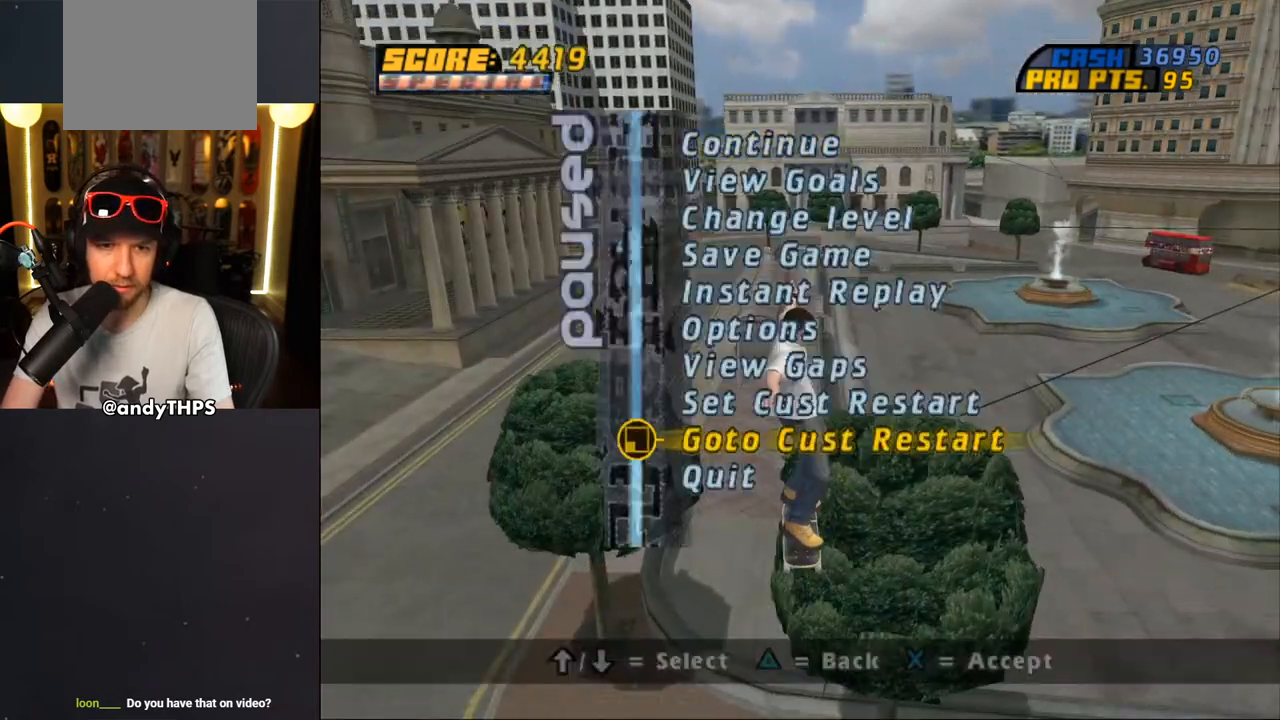
{"buttons": ["CROSS", "DPAD_UP"], "left_stick": "center", "right_stick": "center", "events": [[50, "CROSS", "down"], [133, "CROSS", "up"], [200, "CROSS", "down"], [317, "DPAD_UP", "down"], [383, "DPAD_UP", "up"], [450, "DPAD_UP", "down"]]}